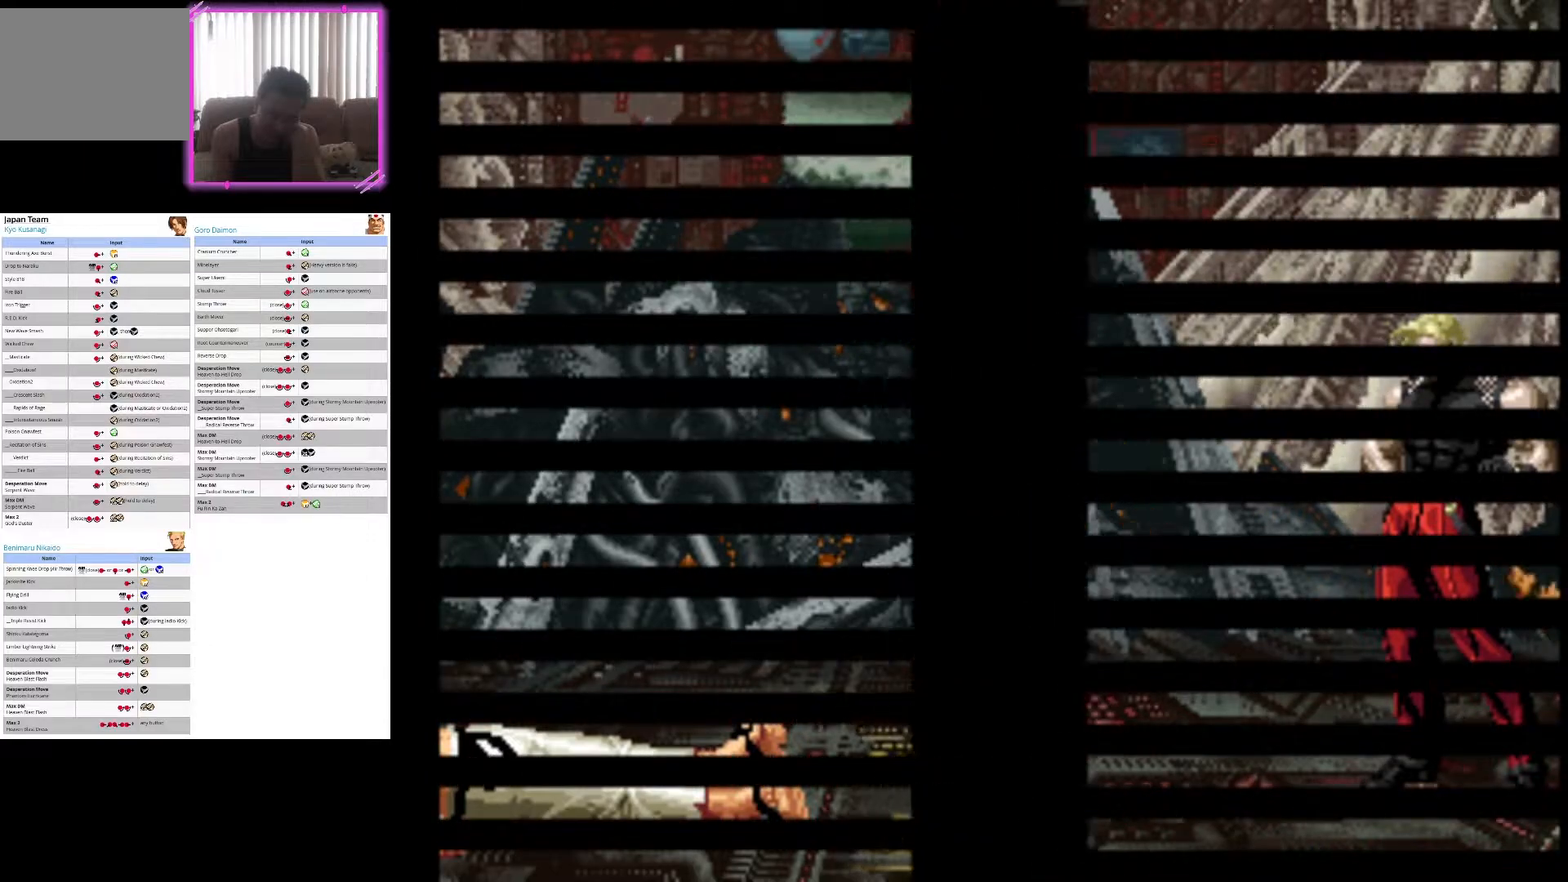
Gameplay with a controller (arcade stick); each line is a JSON object with the inputs held at the frame after it (dt_ms = milliseconds from this image to that frame). "events" lists button and stick changes between this image and that frame as [ms after this image, input, new state], when the widget could be followed in between. Not read: L3 R3.
{"dt_ms": 500, "buttons": [], "left_stick": "center", "events": [[150, "SQUARE", "down"], [350, "SQUARE", "up"]]}
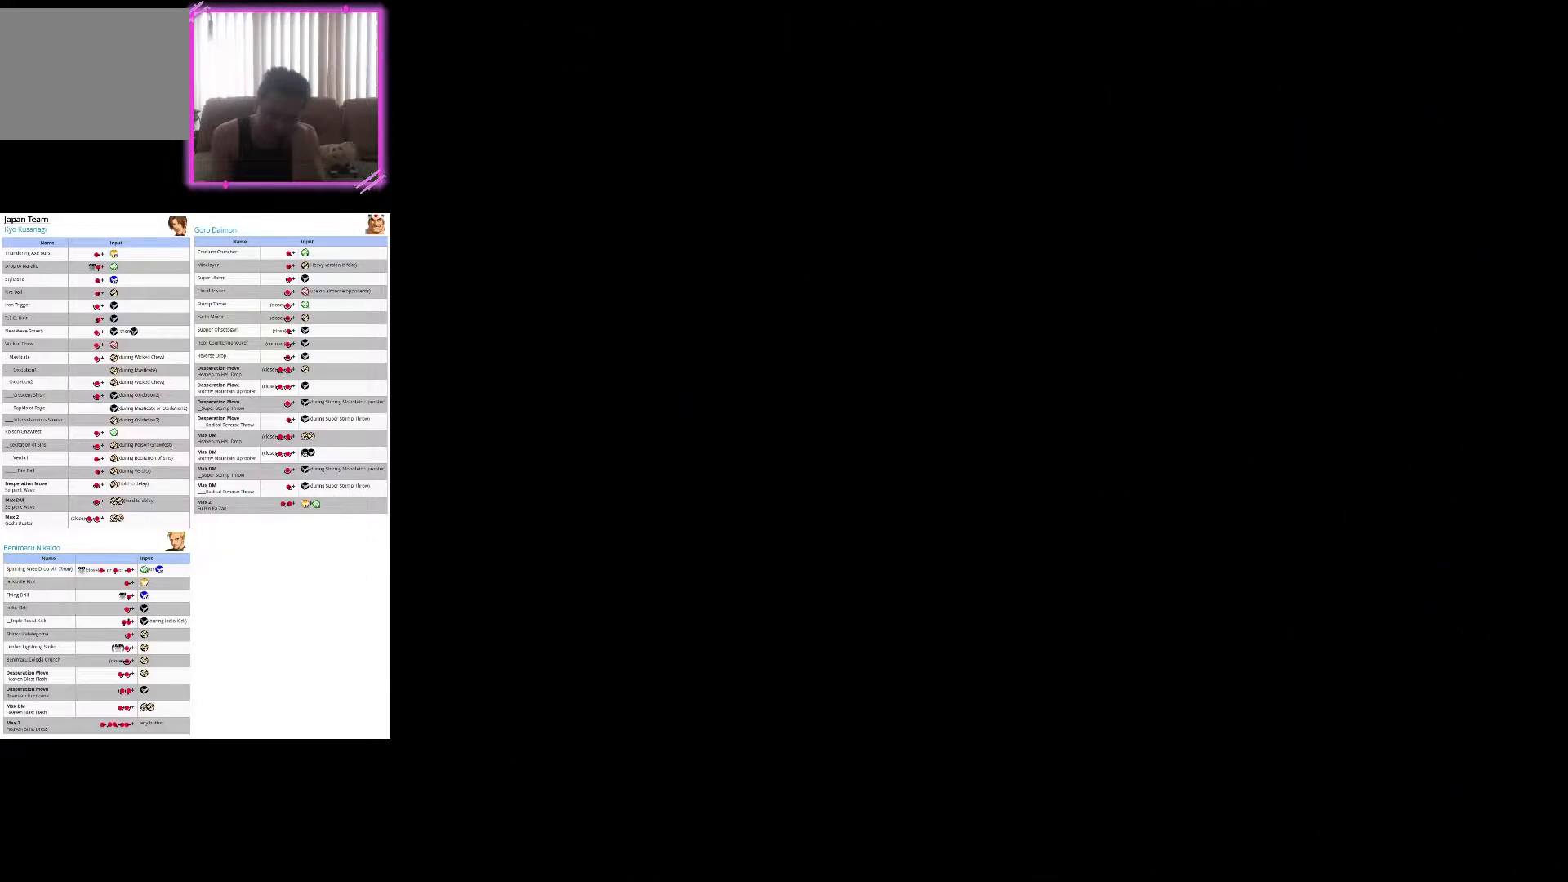
{"dt_ms": 500, "buttons": [], "left_stick": "center", "events": [[100, "CROSS", "down"], [267, "CROSS", "up"]]}
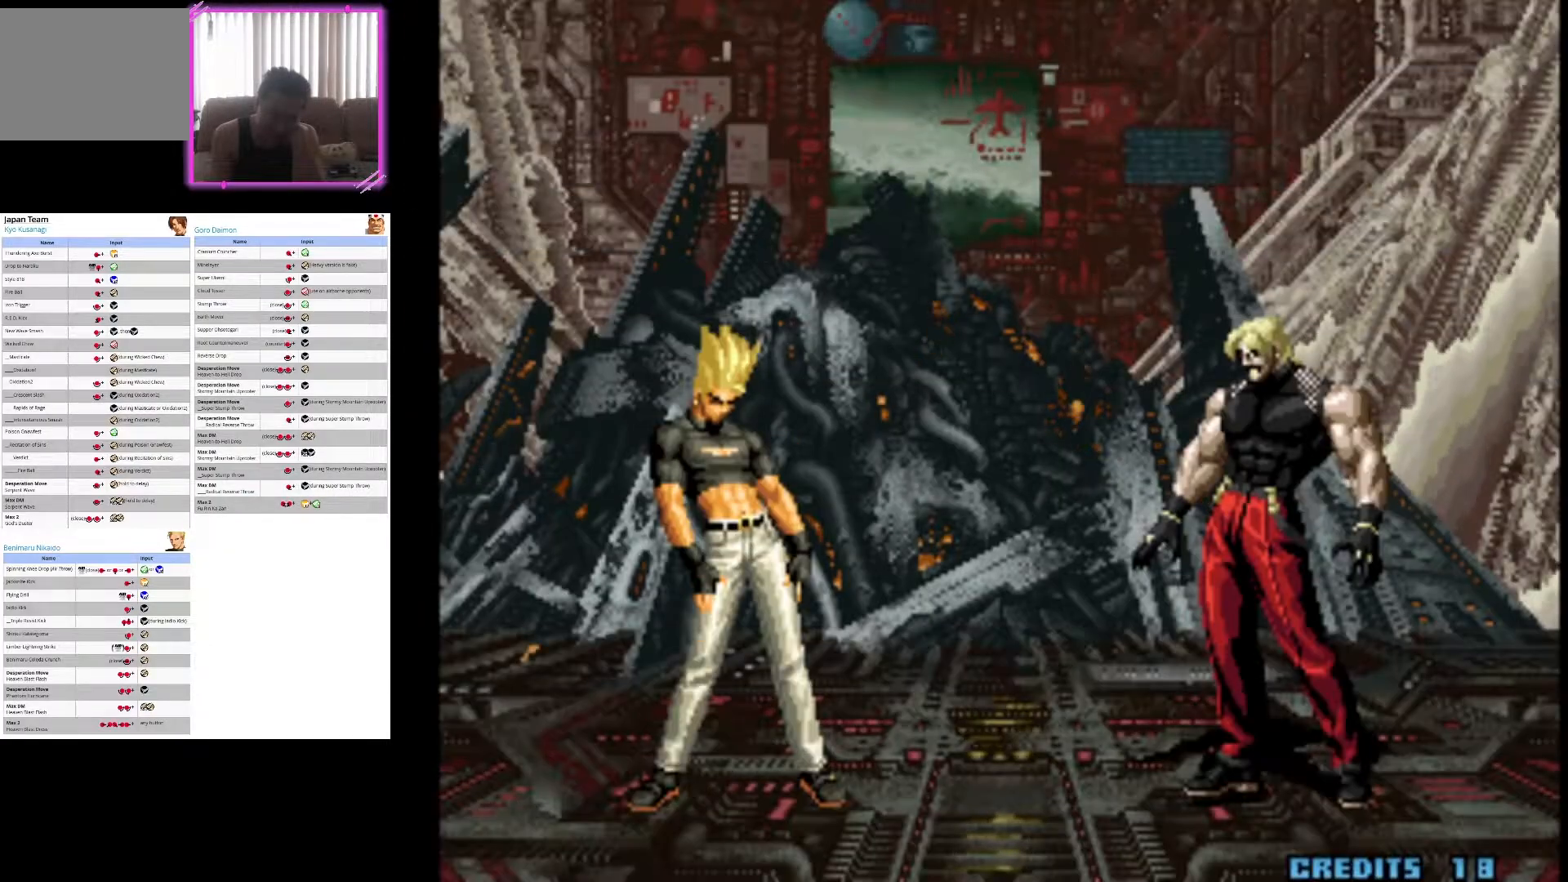
{"dt_ms": 500, "buttons": ["CROSS"], "left_stick": "center", "events": [[67, "SQUARE", "down"], [250, "SQUARE", "up"], [467, "CROSS", "down"]]}
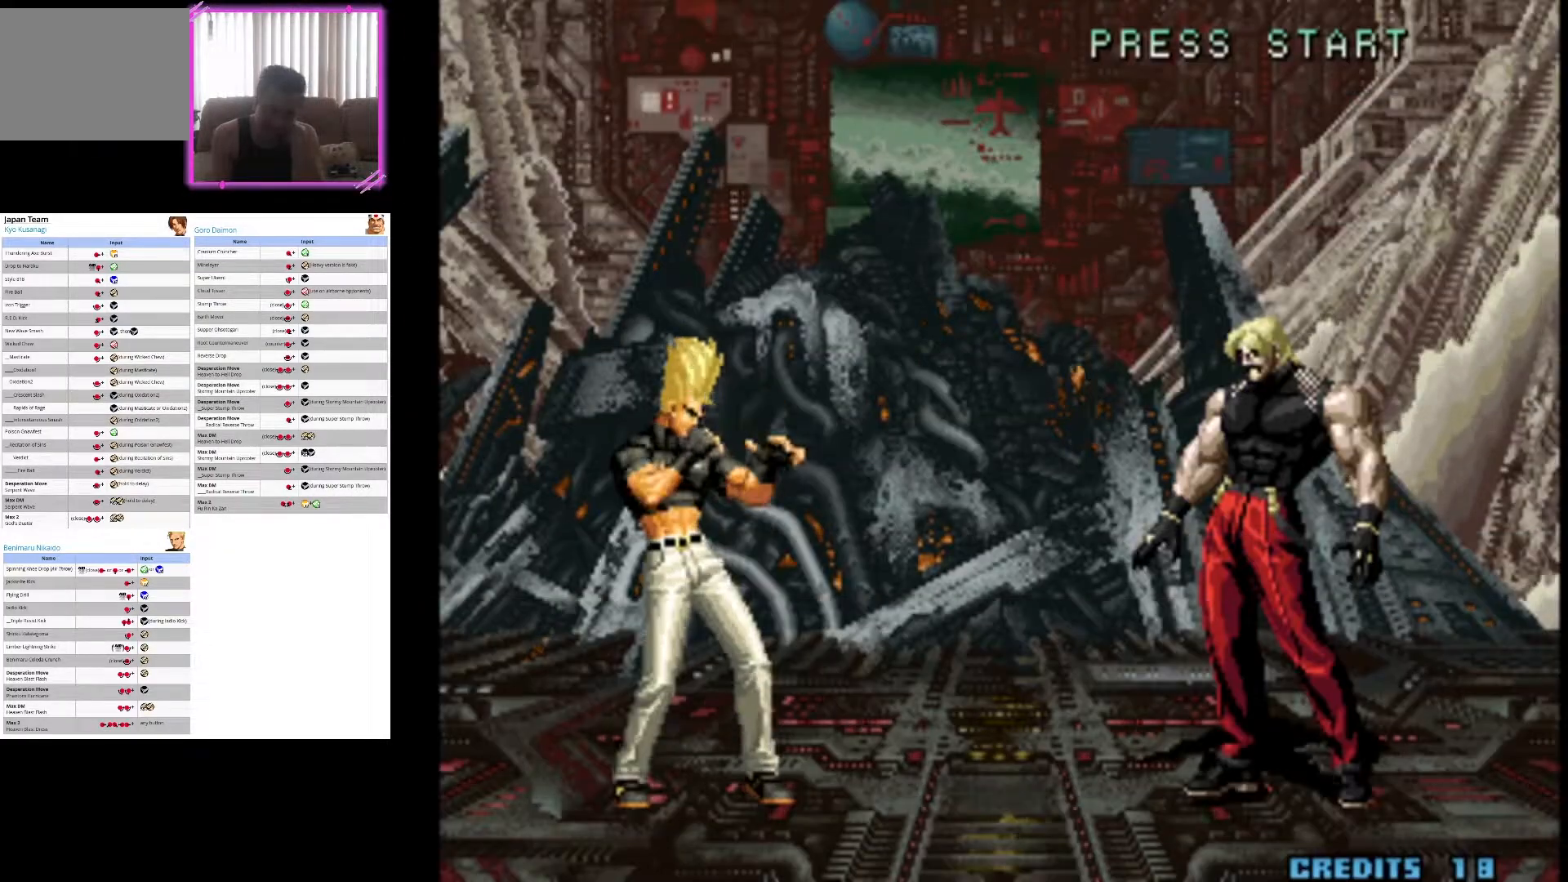
{"dt_ms": 500, "buttons": ["CROSS"], "left_stick": "center", "events": [[133, "CROSS", "up"], [233, "CROSS", "down"], [400, "CROSS", "up"], [483, "CROSS", "down"]]}
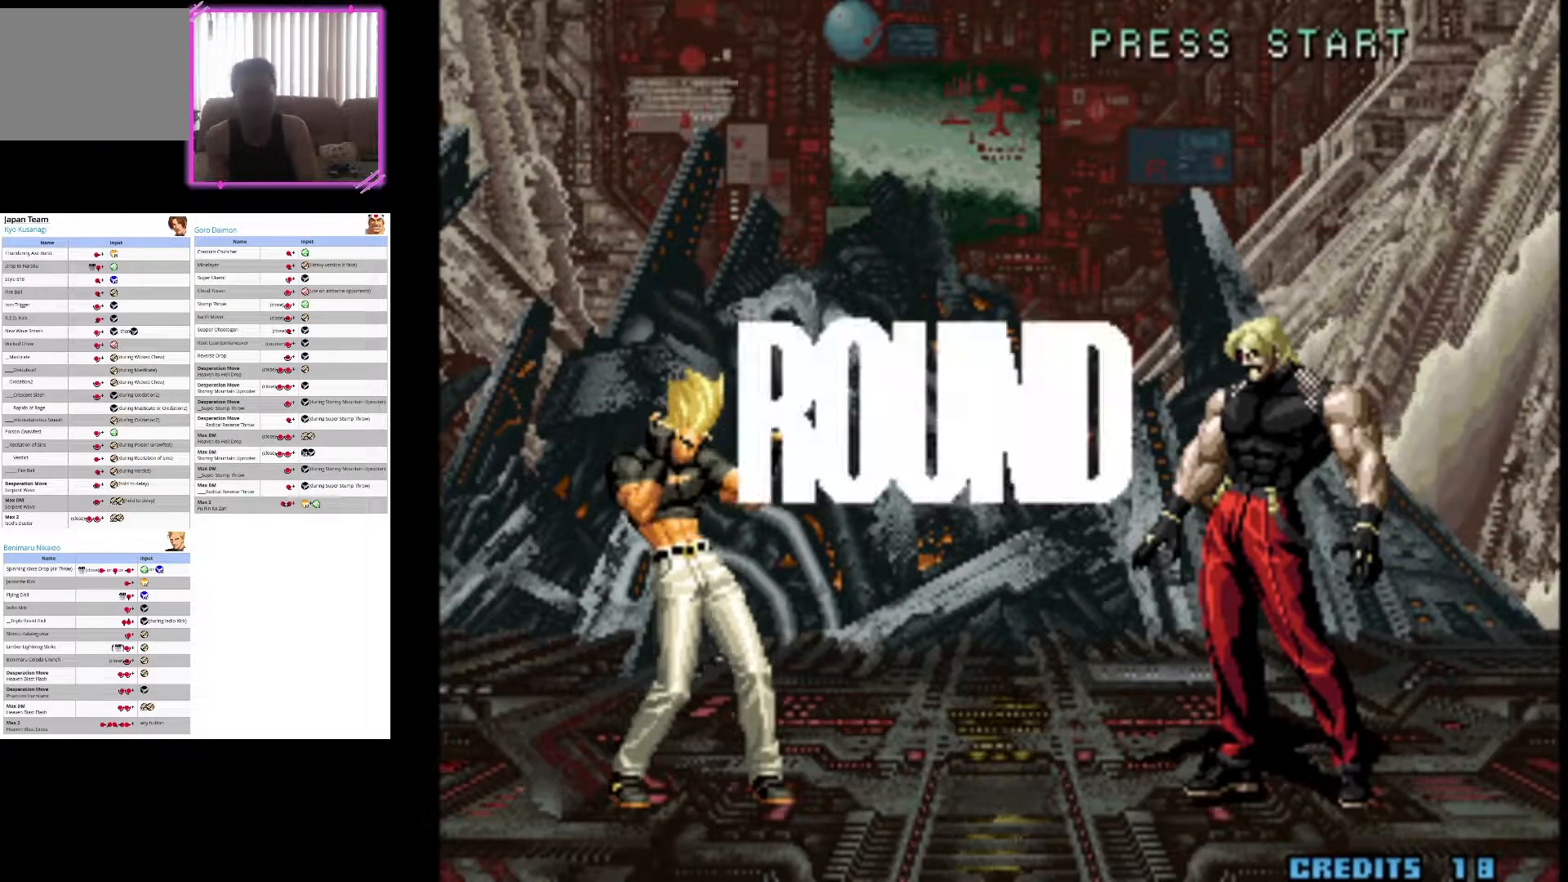
{"dt_ms": 500, "buttons": [], "left_stick": "center", "events": [[183, "CROSS", "up"], [233, "CROSS", "down"], [433, "CROSS", "up"]]}
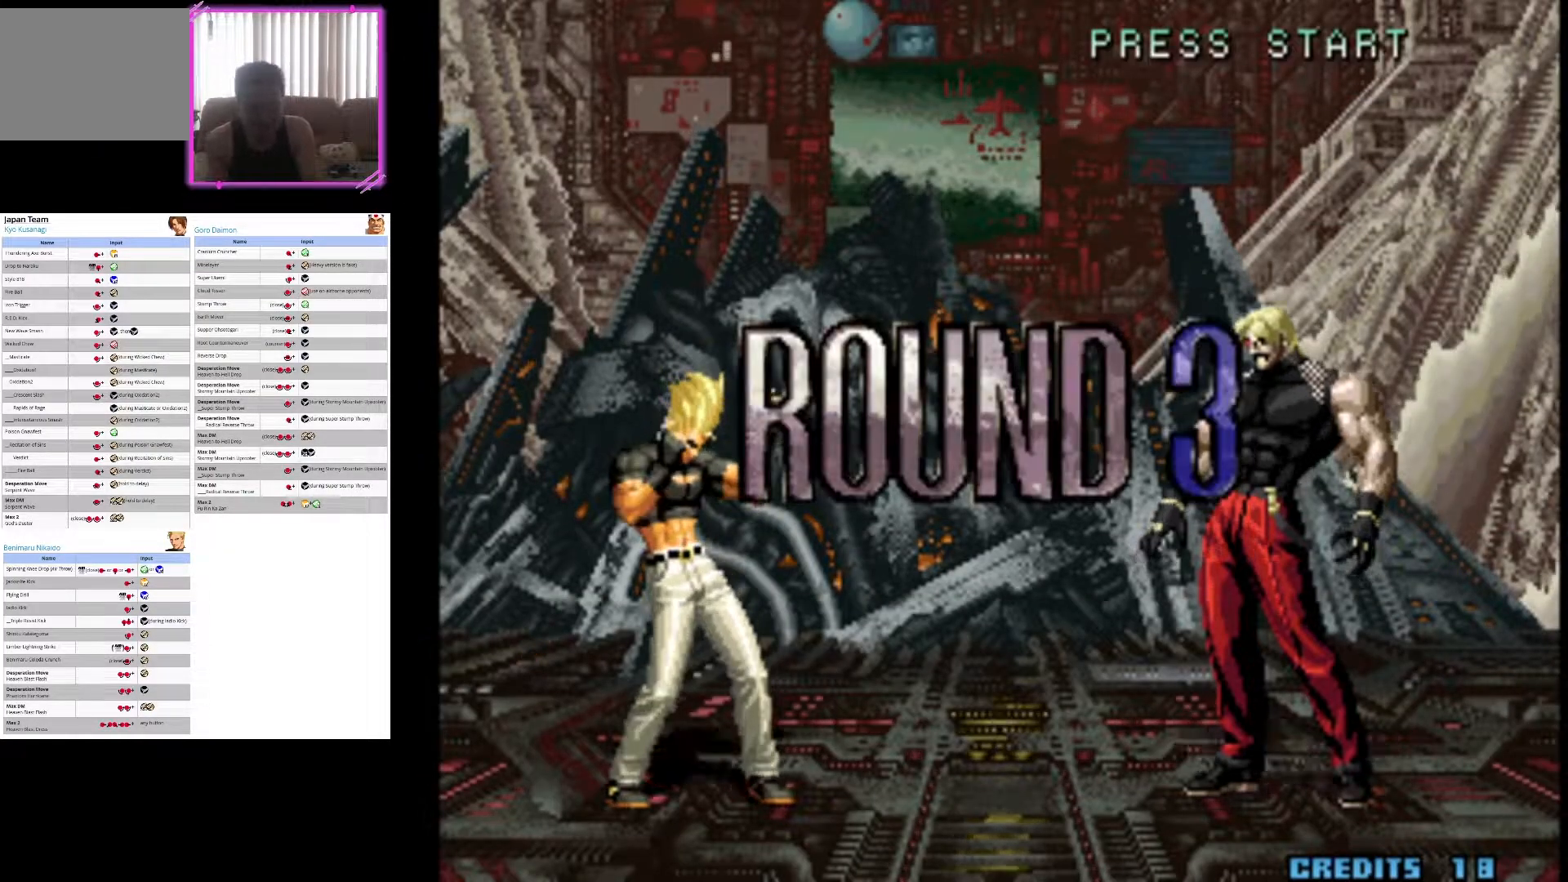
{"dt_ms": 500, "buttons": ["CROSS"], "left_stick": "center", "events": [[50, "CROSS", "down"]]}
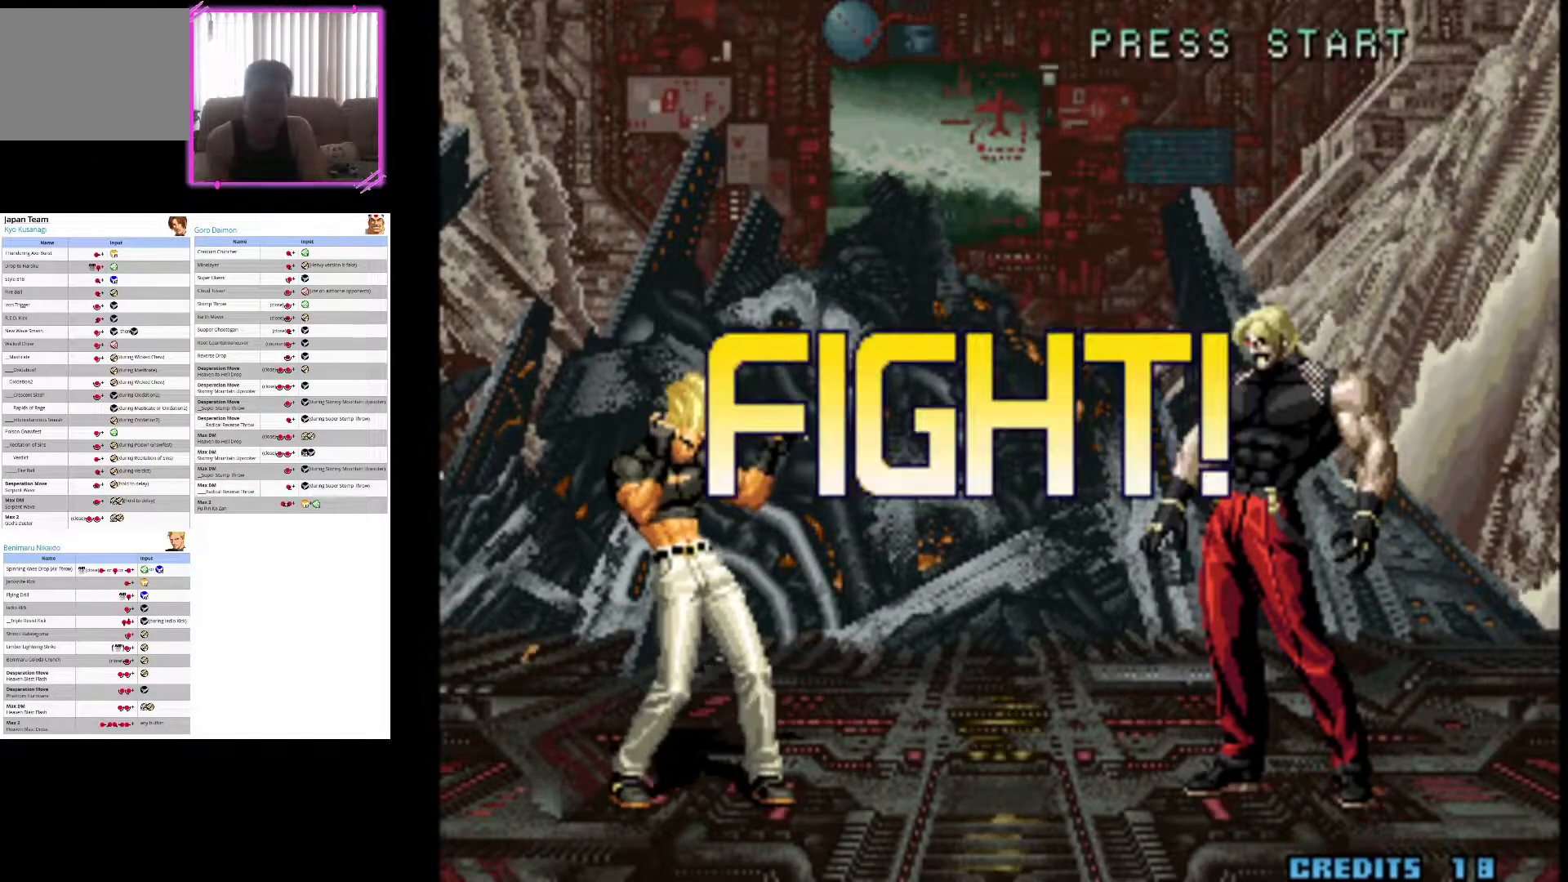
{"dt_ms": 1000, "buttons": [], "left_stick": "center"}